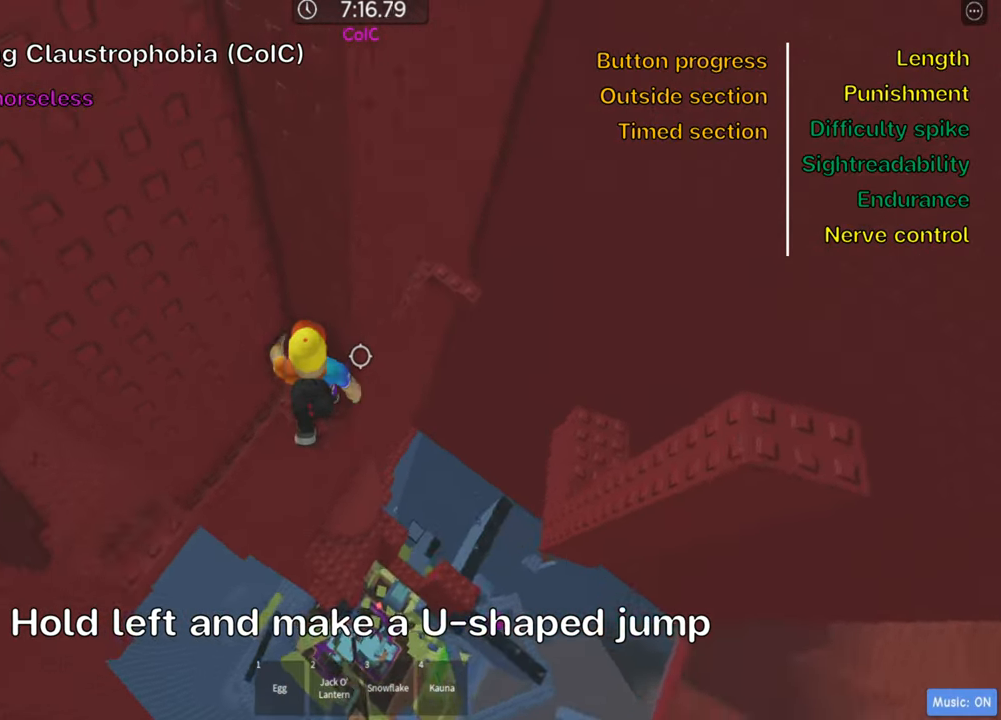
Gameplay with keyboard; each line is a JSON object with the keys held at the frame after it. "events" lists presses ("down") and releases ("up") of ".", "a", "comma", "ctrl", "d", "e", "f", "s", "shift", "space", "tab" and "w" between this image and that frame as [ms after this image, input, new state], when the widget could be followed in between. No other keys are recorded. Mouse input is not recorded.
{"keys": ["a", "w"], "events": []}
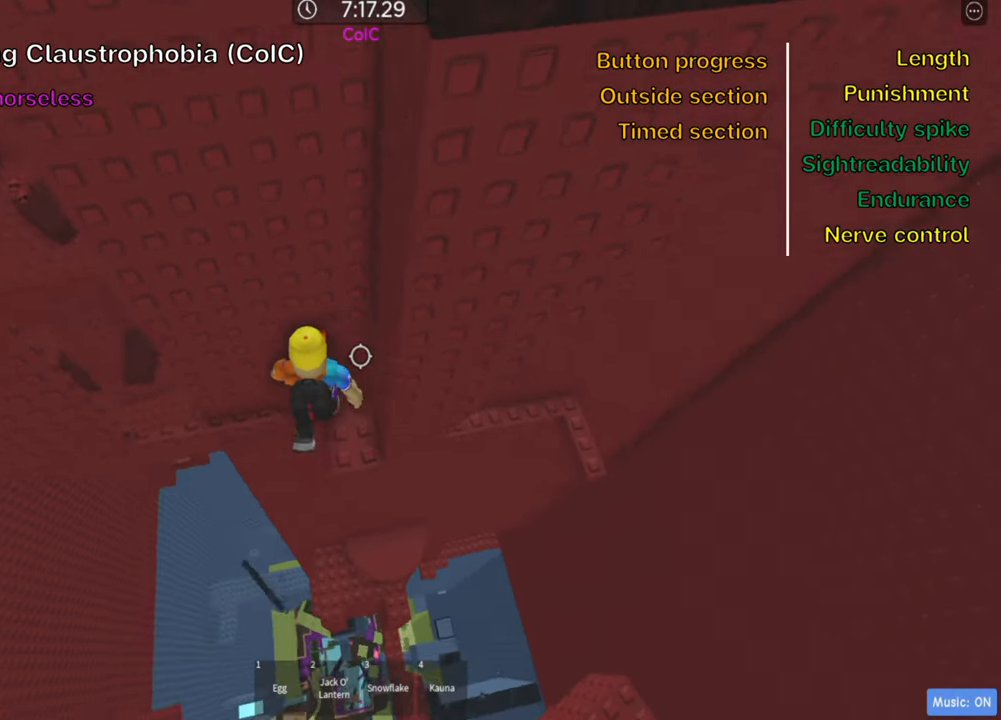
{"keys": [], "events": [[467, "a", "up"], [483, "w", "up"]]}
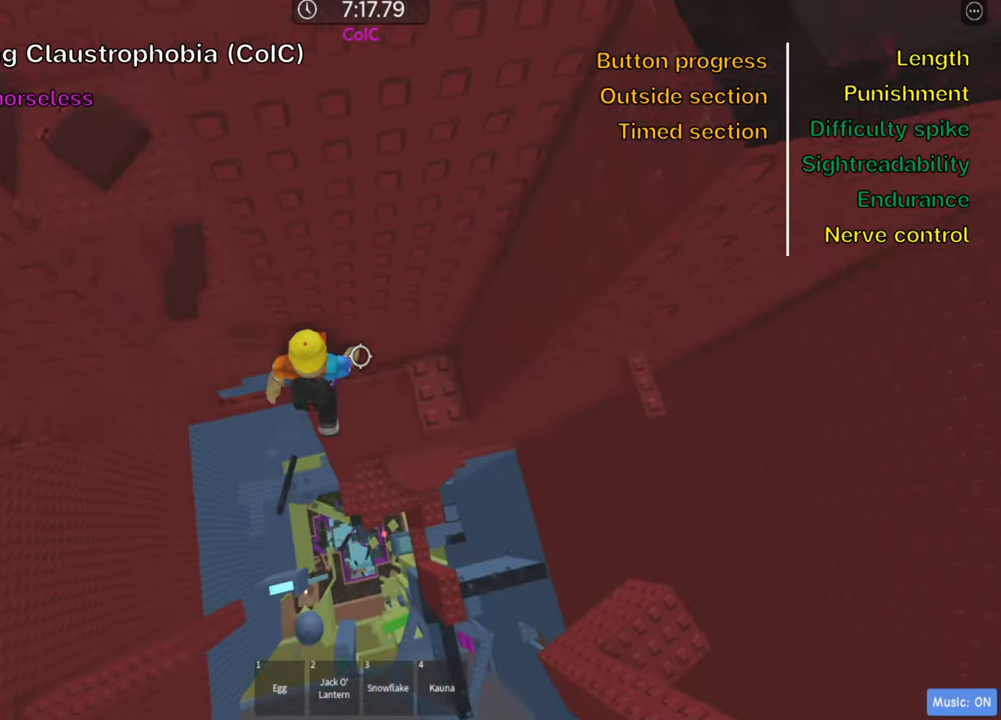
{"keys": [], "events": [[117, "a", "down"], [200, "a", "up"], [350, "a", "down"], [467, "a", "up"]]}
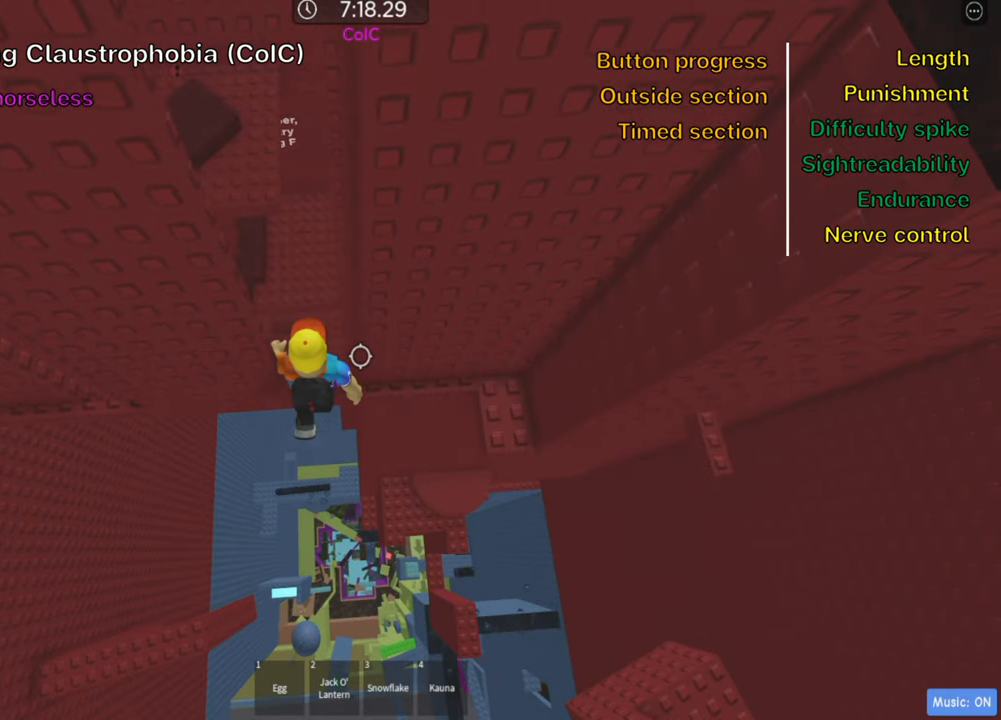
{"keys": [], "events": [[67, "shift", "down"], [200, "shift", "up"]]}
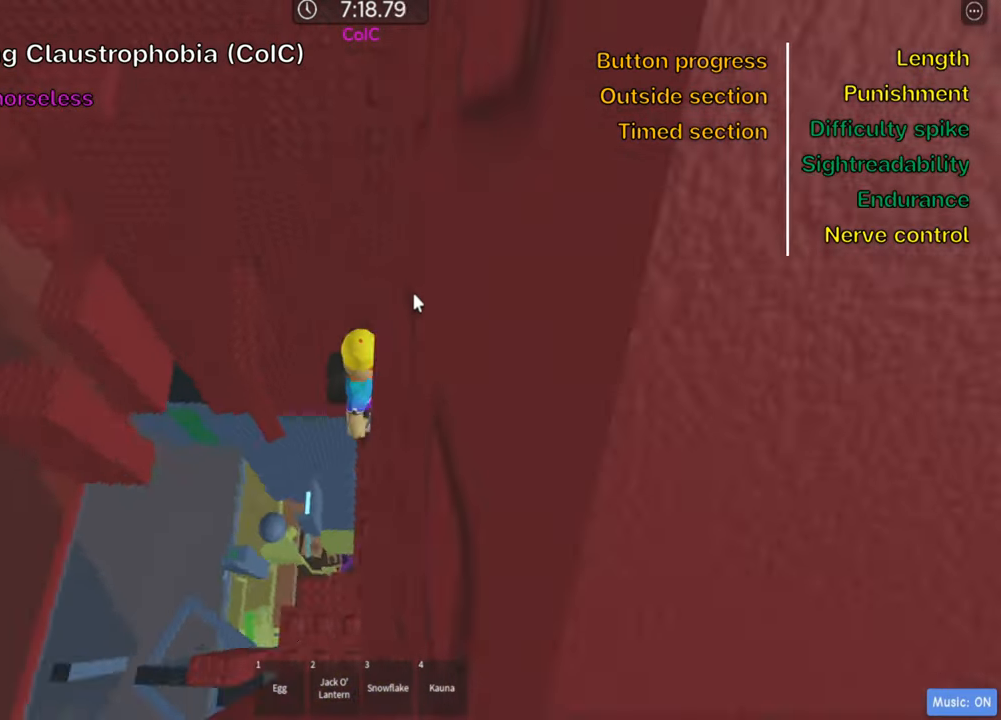
{"keys": [], "events": []}
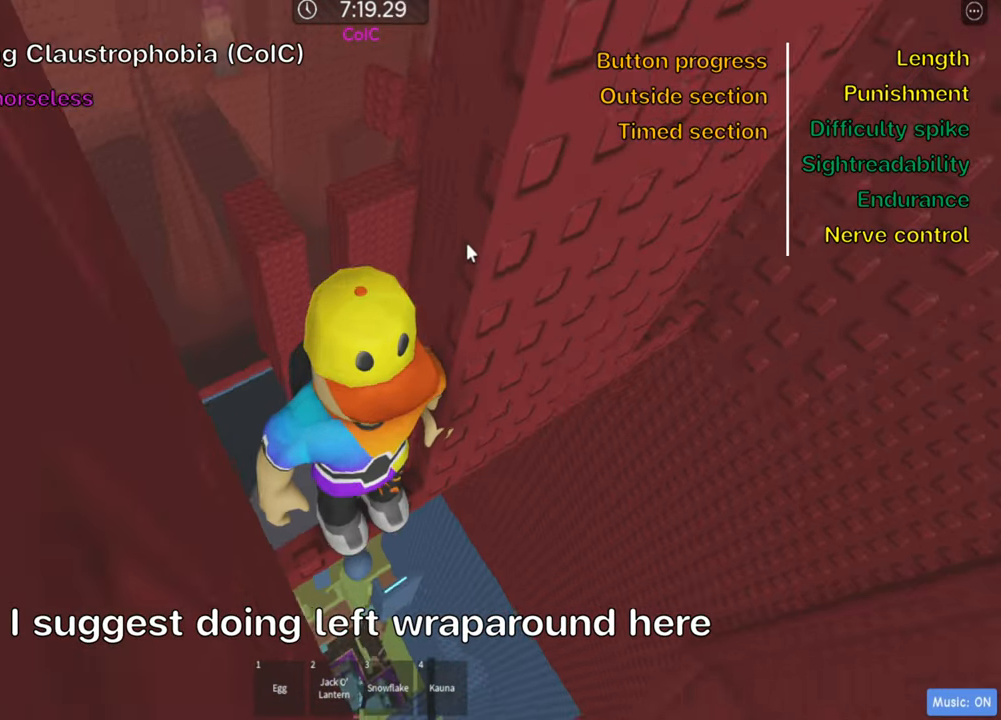
{"keys": [], "events": [[167, "shift", "down"], [250, "shift", "up"]]}
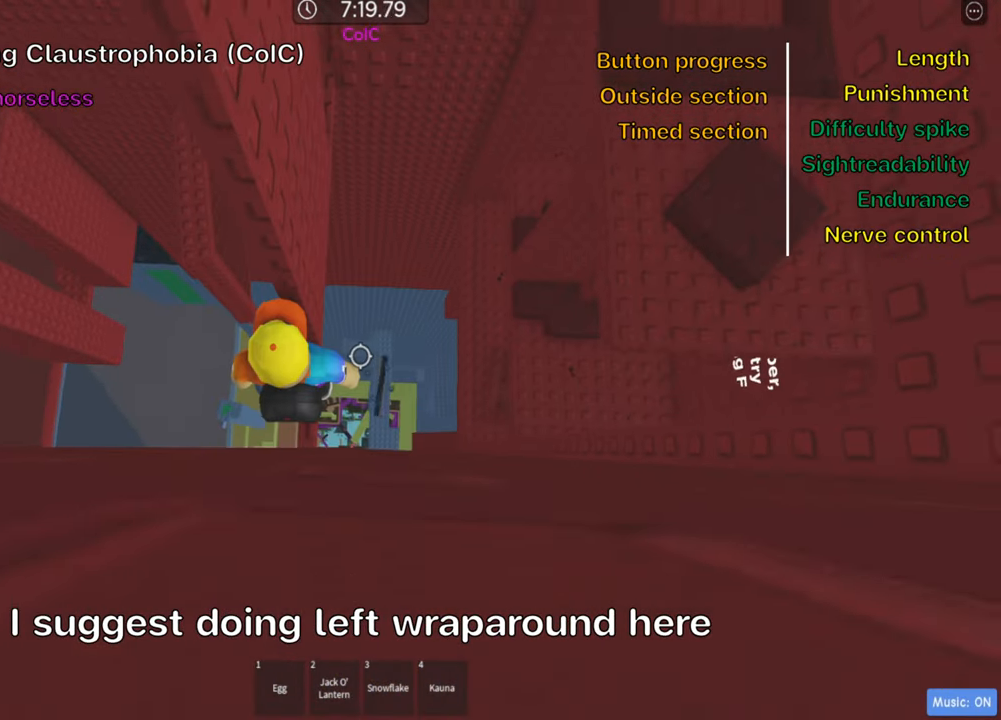
{"keys": [], "events": [[100, "w", "down"], [183, "w", "up"], [233, "shift", "down"], [383, "shift", "up"]]}
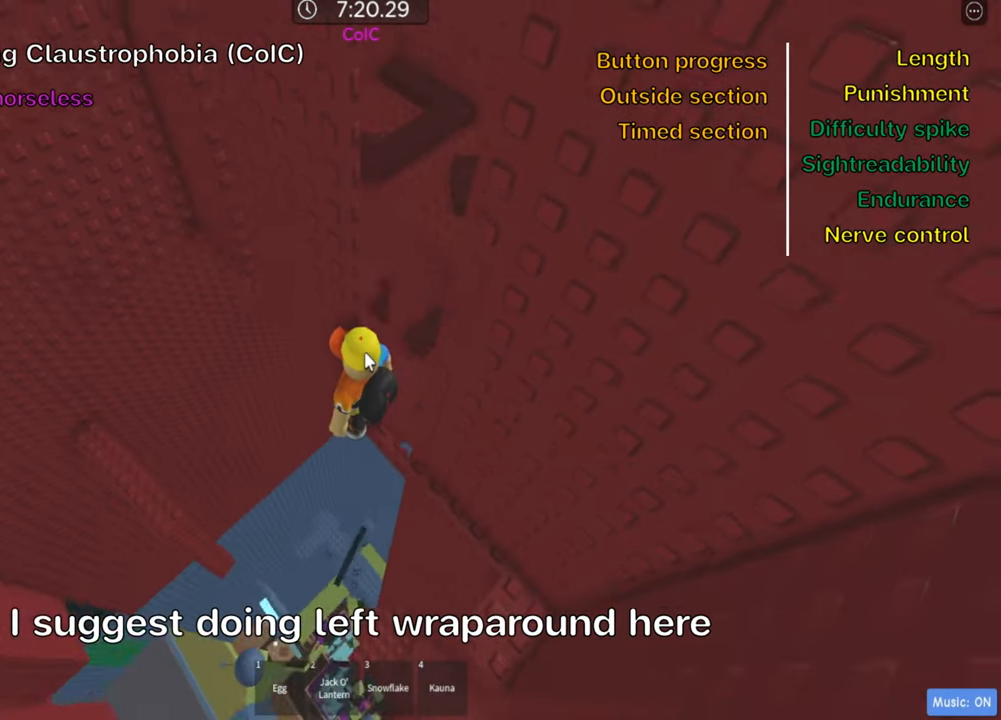
{"keys": ["a"], "events": [[200, "shift", "down"], [317, "shift", "up"], [500, "a", "down"]]}
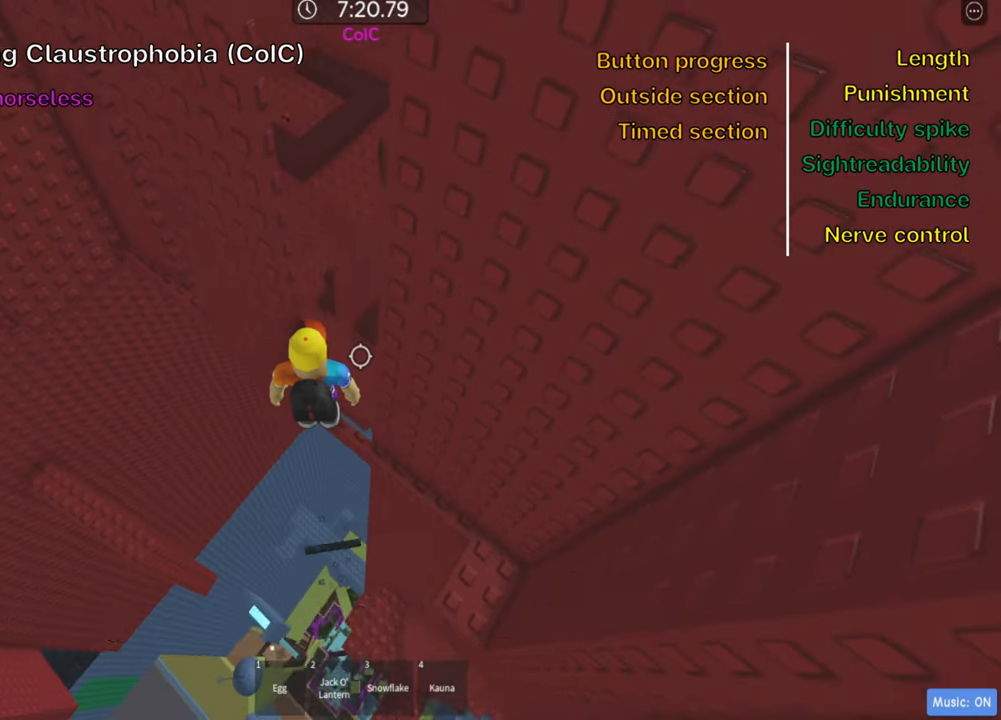
{"keys": ["a"], "events": [[117, "space", "down"], [233, "space", "up"]]}
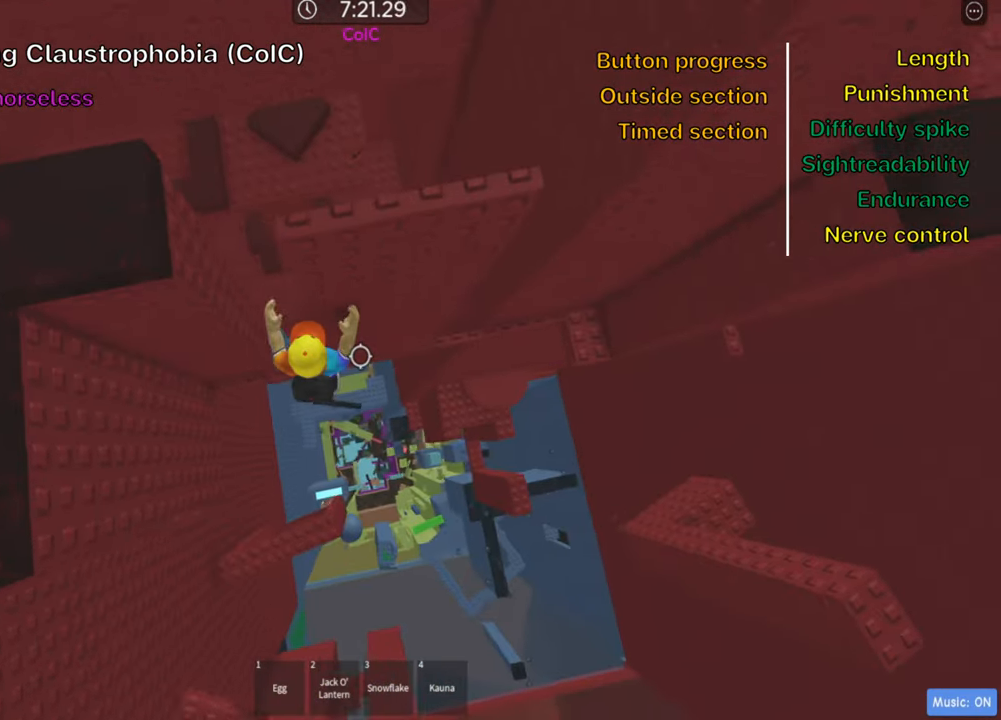
{"keys": ["a", "w"], "events": [[17, "w", "down"], [167, "w", "up"], [350, "w", "down"]]}
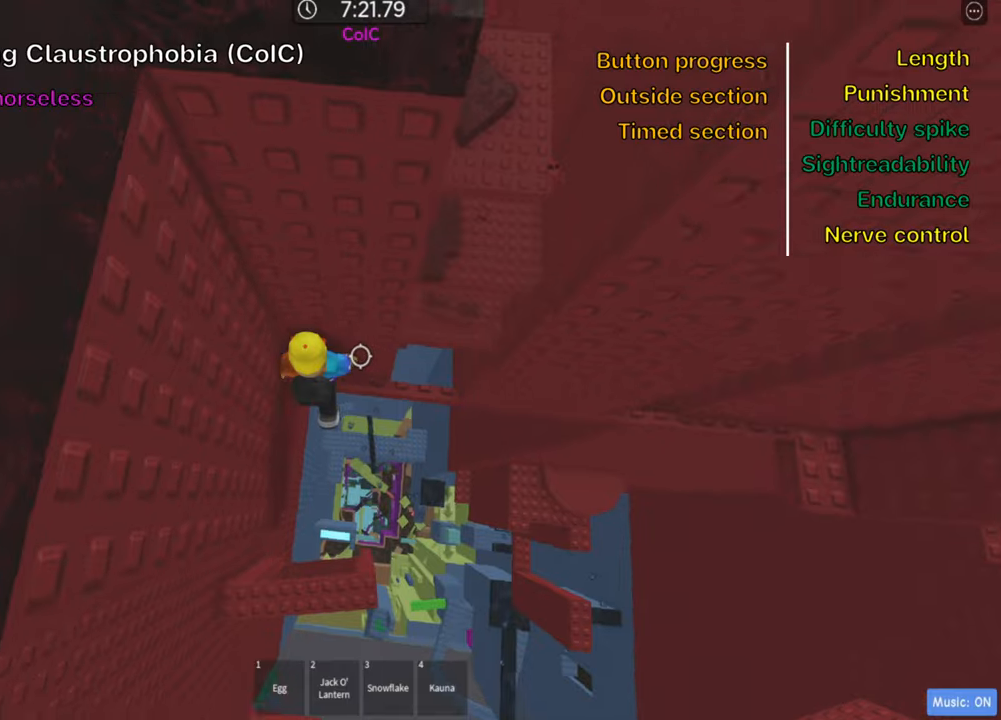
{"keys": [], "events": [[100, "a", "up"], [250, "w", "up"]]}
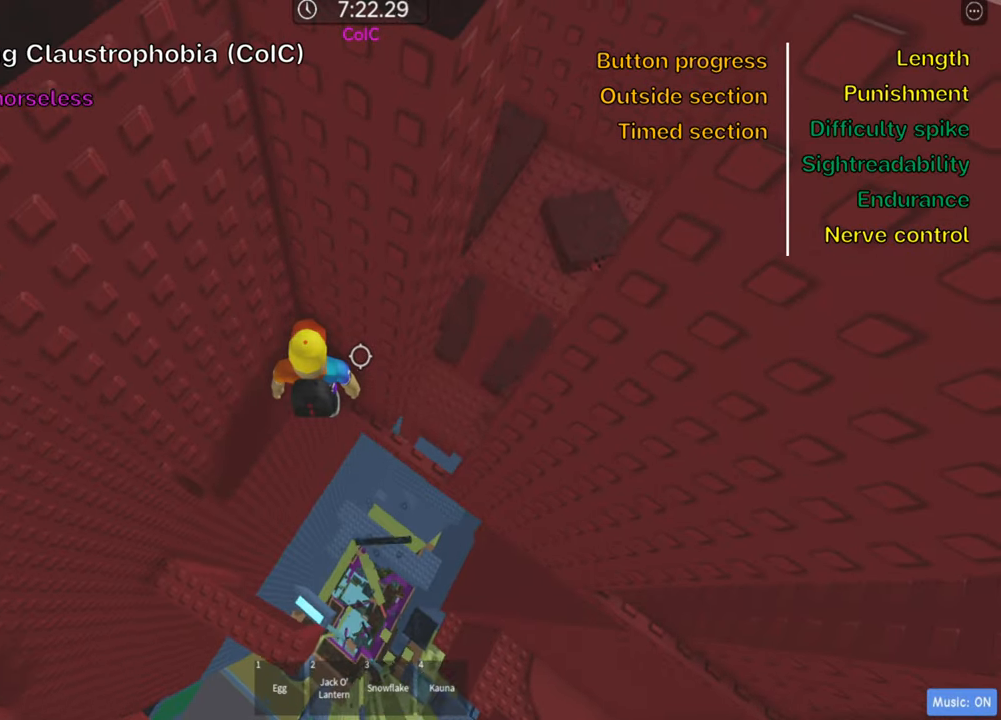
{"keys": [], "events": [[167, "shift", "down"], [300, "shift", "up"]]}
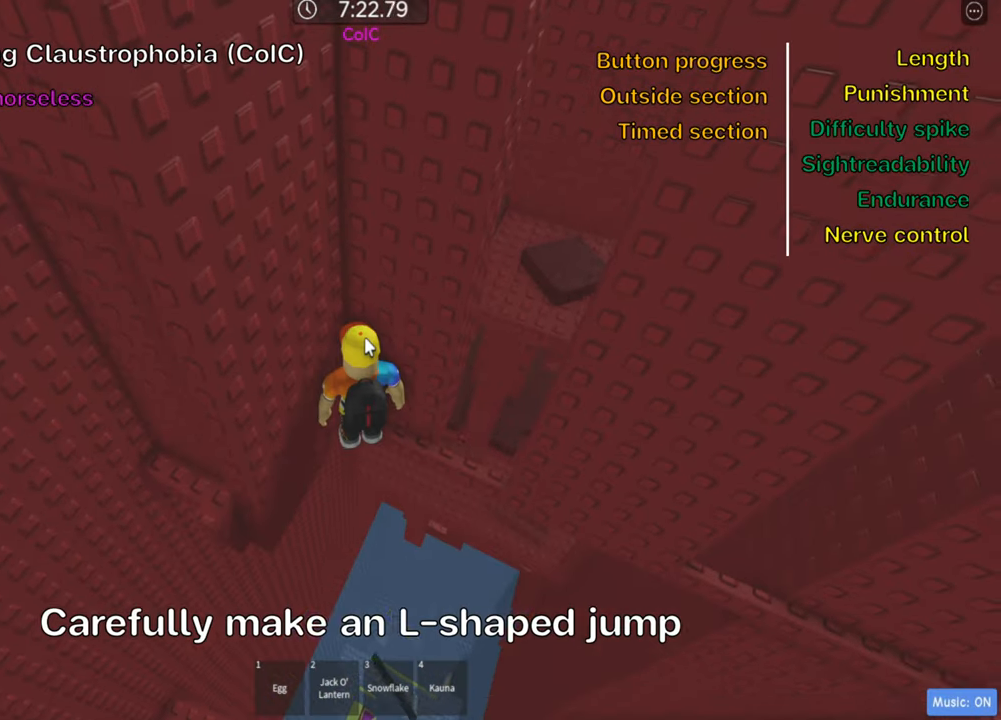
{"keys": ["a", "space"], "events": [[150, "shift", "down"], [250, "shift", "up"], [350, "a", "down"], [450, "space", "down"]]}
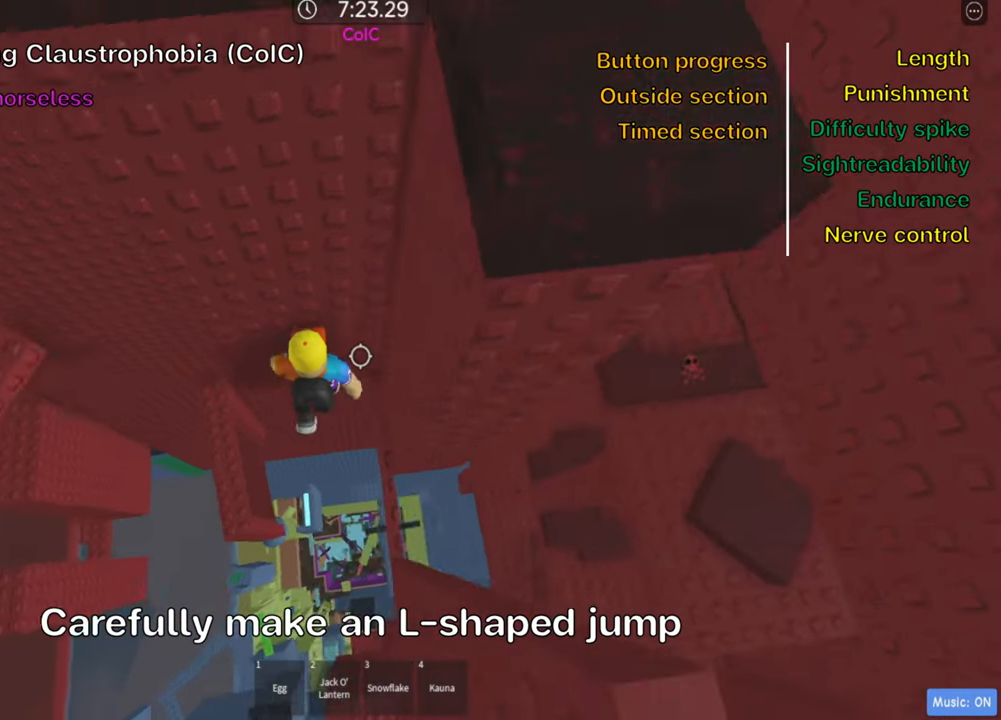
{"keys": ["a", "w"], "events": [[84, "space", "up"], [250, "w", "down"]]}
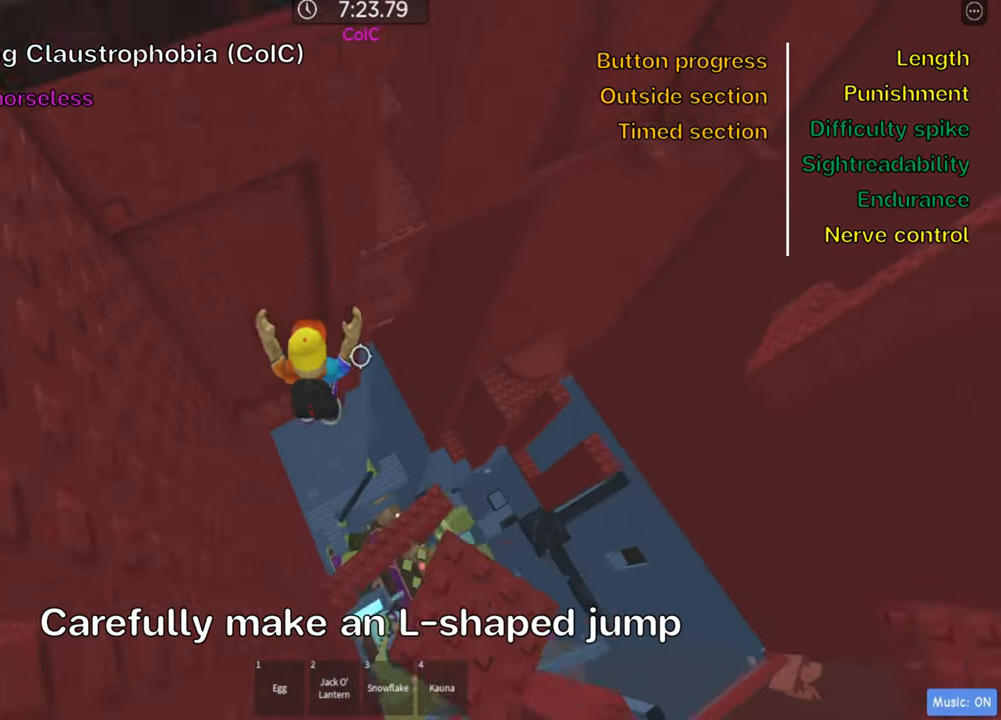
{"keys": ["w"], "events": [[100, "a", "up"], [167, "w", "up"], [450, "w", "down"]]}
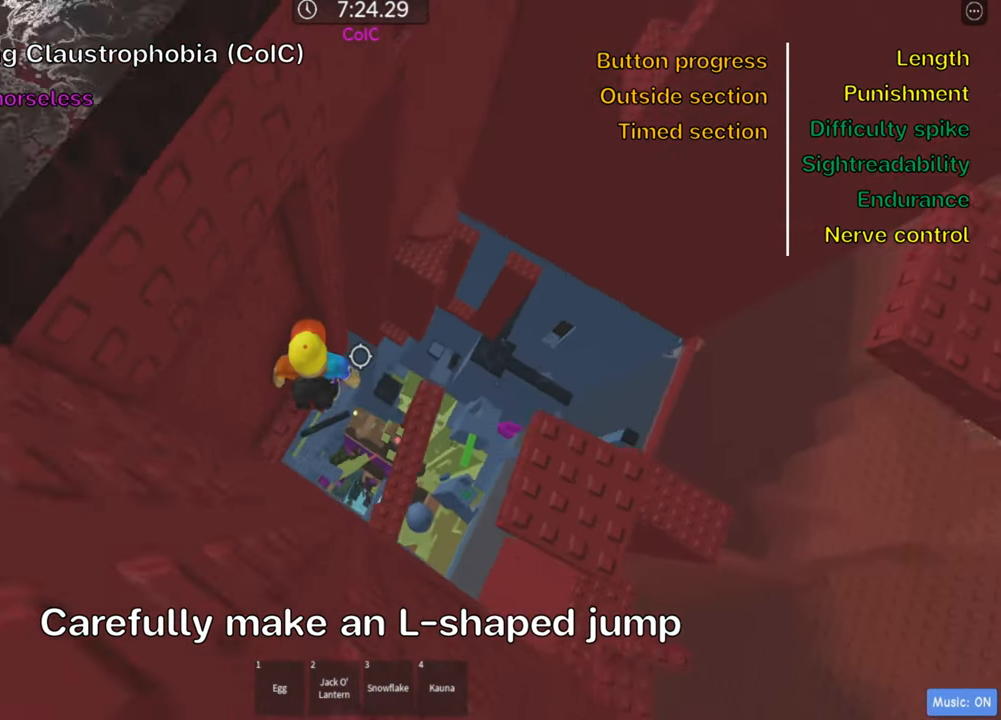
{"keys": ["d"], "events": [[67, "w", "up"], [200, "d", "down"], [300, "space", "down"], [450, "space", "up"]]}
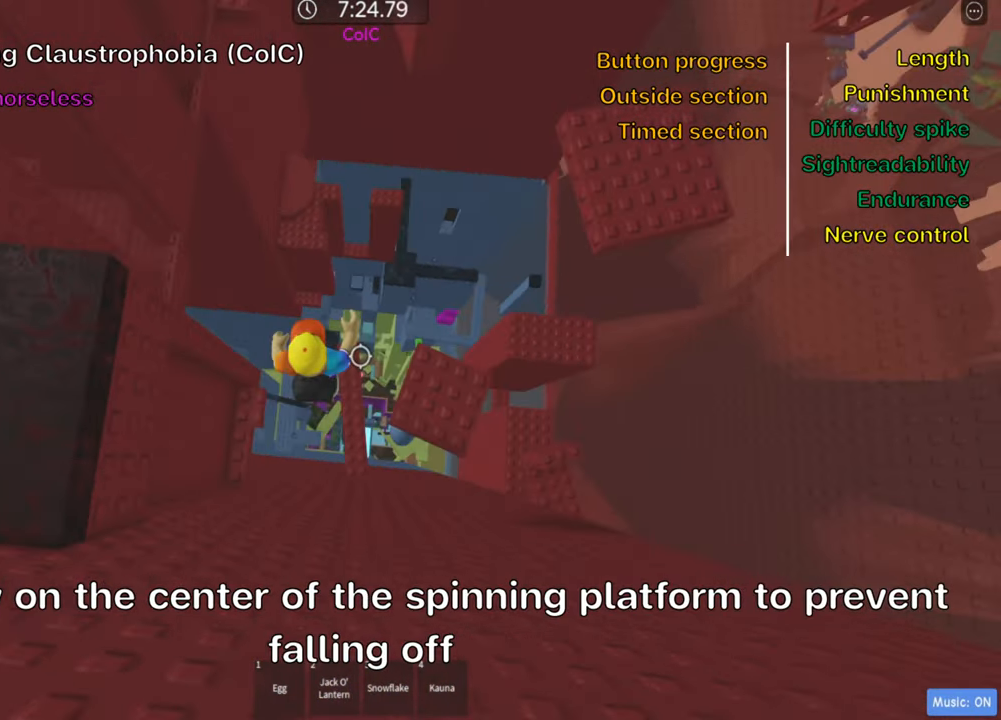
{"keys": [], "events": [[317, "d", "up"]]}
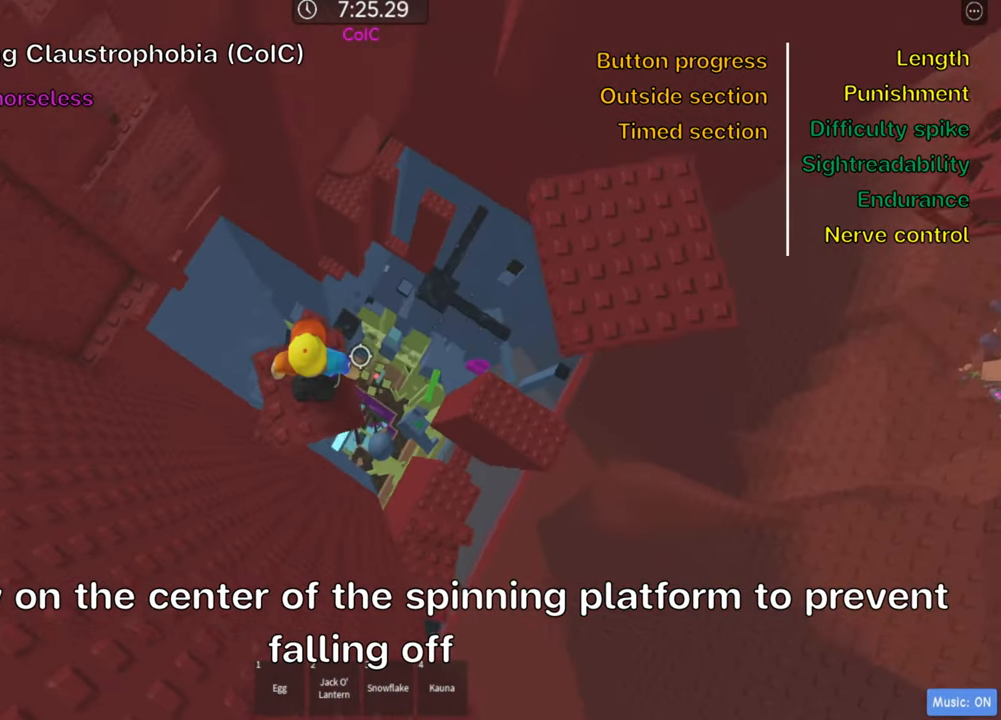
{"keys": ["d", "space"], "events": [[250, "d", "down"], [400, "space", "down"]]}
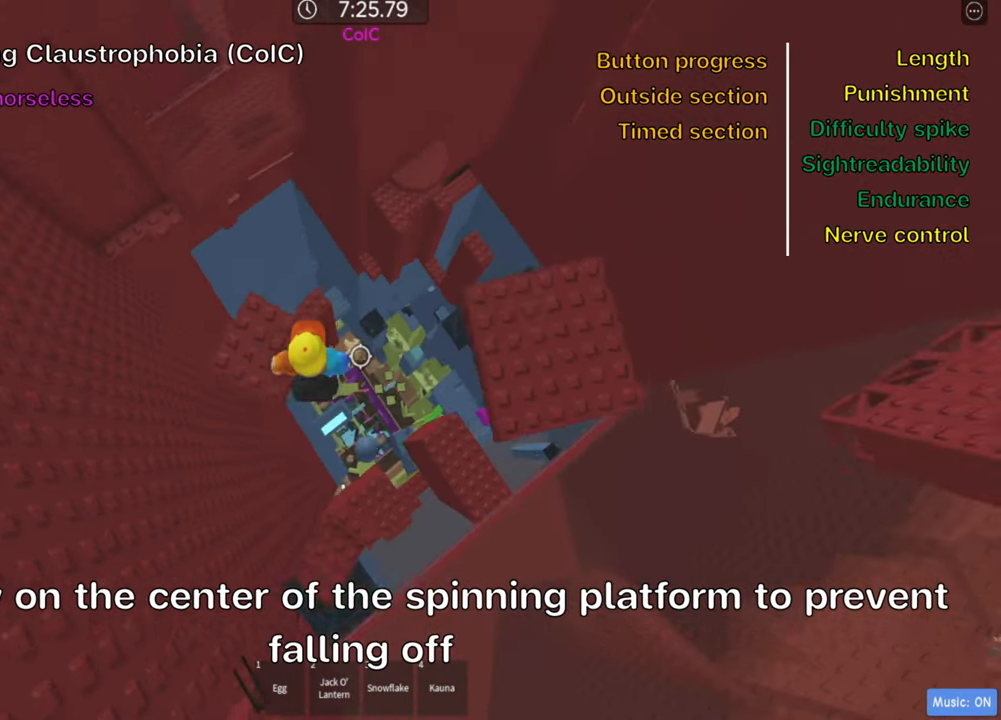
{"keys": [], "events": [[50, "space", "up"], [483, "d", "up"]]}
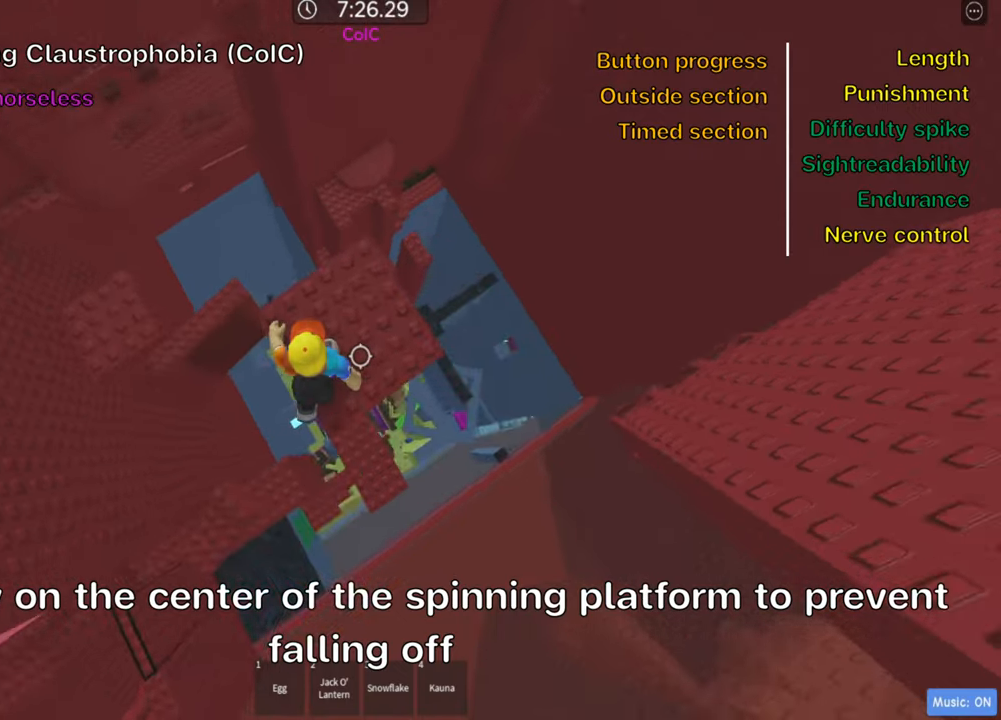
{"keys": ["s"], "events": [[400, "s", "down"]]}
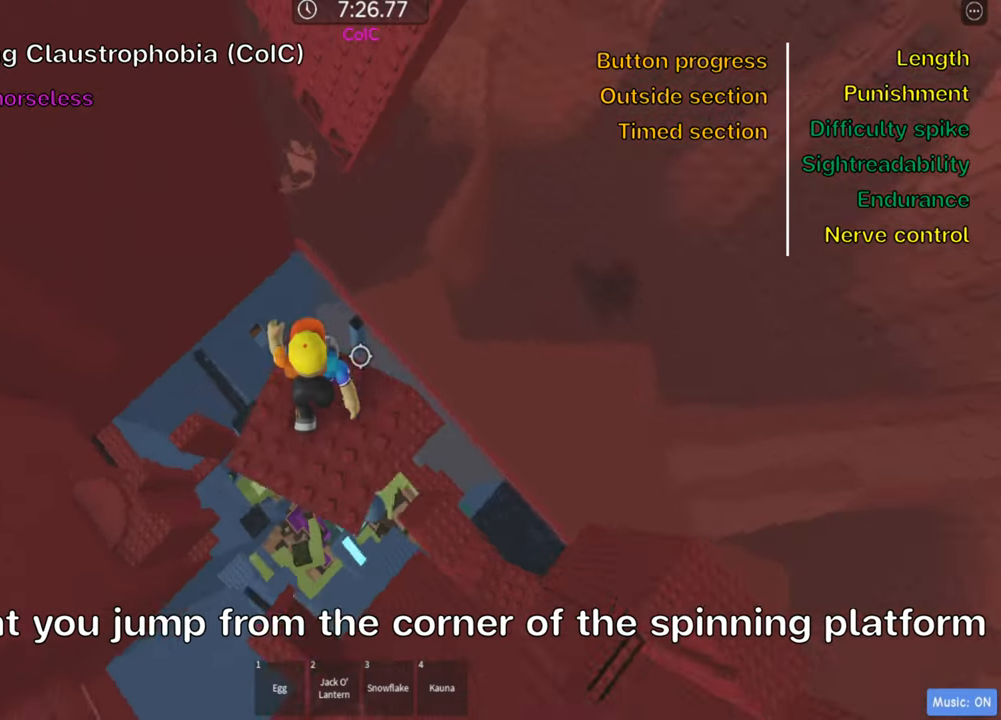
{"keys": [], "events": [[16, "s", "up"], [383, "d", "down"], [466, "d", "up"]]}
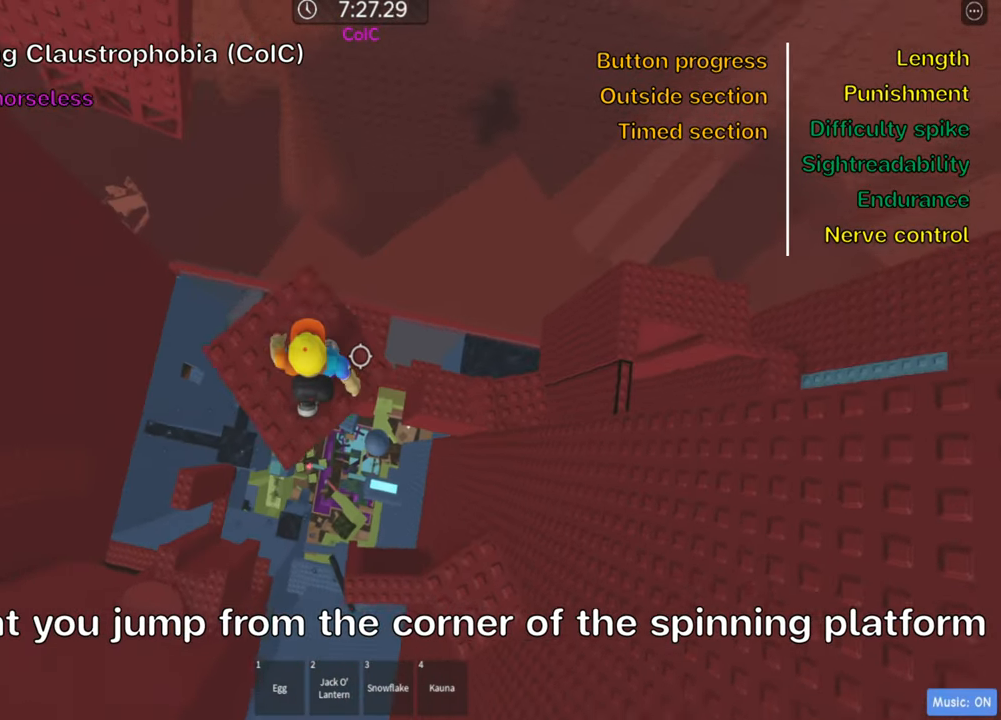
{"keys": ["a", "w"], "events": [[416, "w", "down"], [483, "a", "down"]]}
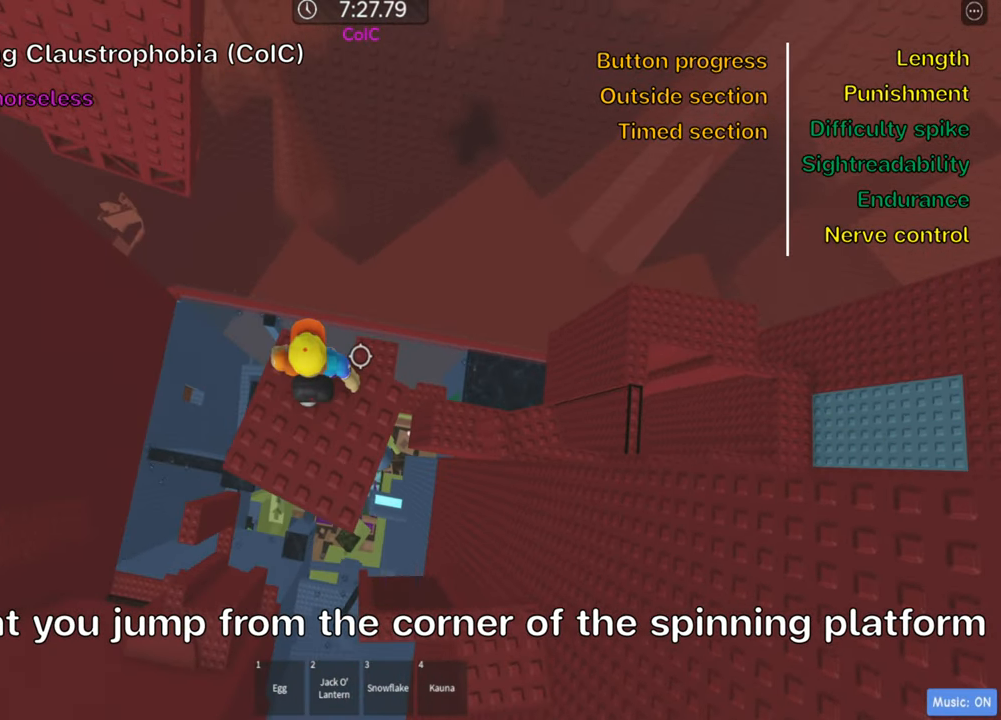
{"keys": ["a", "w"], "events": [[100, "space", "down"], [233, "space", "up"]]}
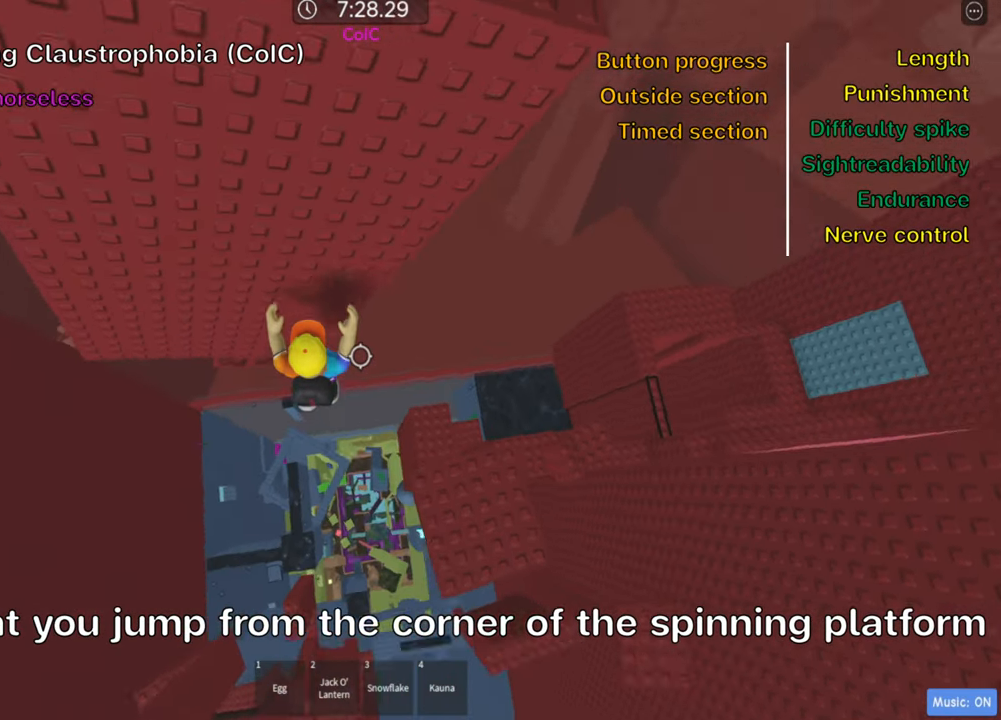
{"keys": ["a", "w"], "events": [[100, "a", "up"], [400, "a", "down"]]}
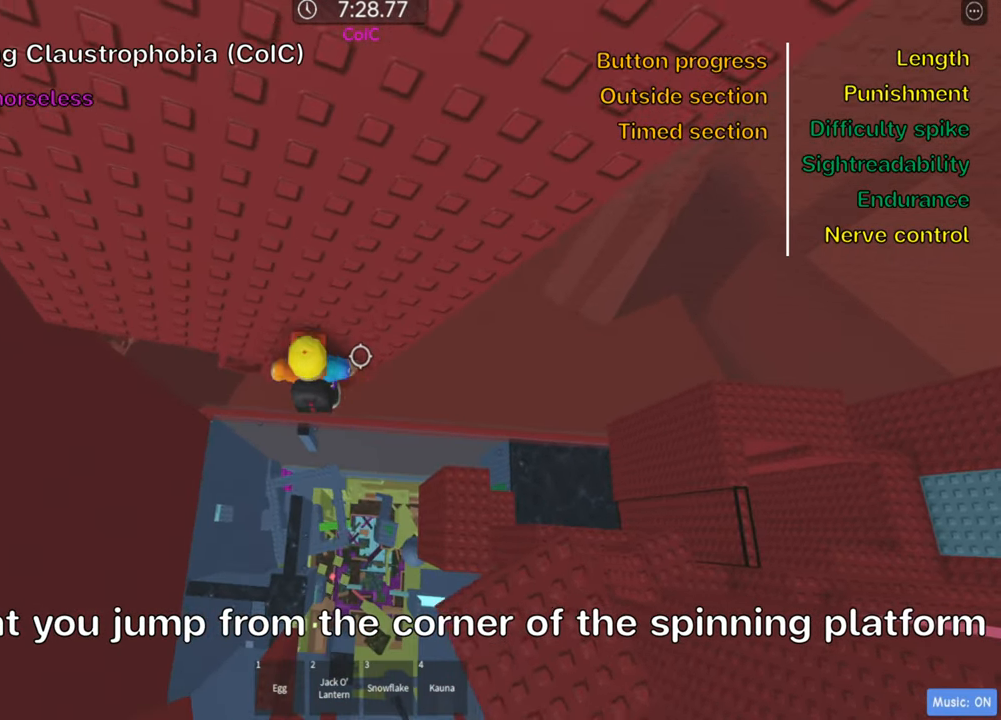
{"keys": ["shift"], "events": [[16, "a", "up"], [100, "w", "up"], [116, "shift", "down"], [283, "shift", "up"], [466, "shift", "down"]]}
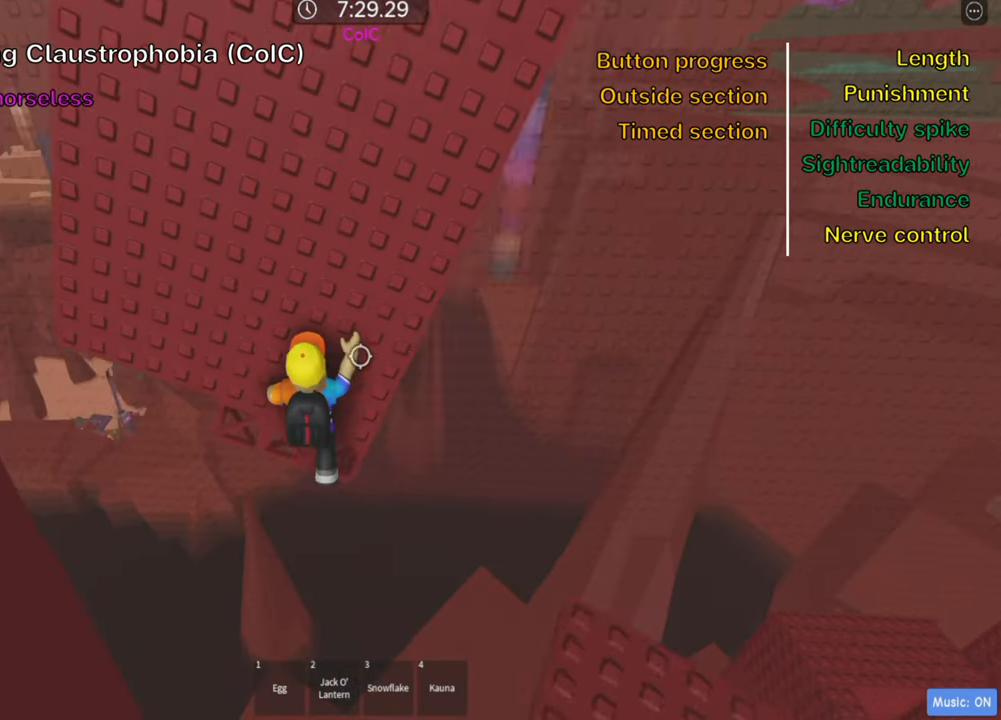
{"keys": ["a", "w"], "events": [[50, "a", "down"], [66, "w", "down"], [116, "shift", "up"]]}
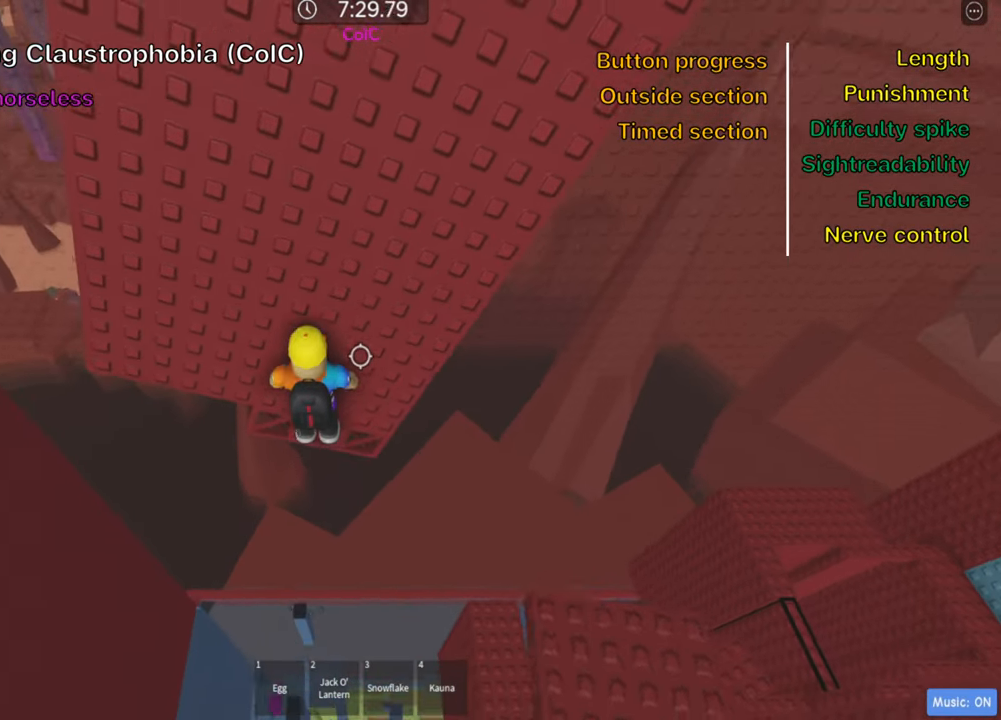
{"keys": ["w"], "events": [[317, "a", "up"]]}
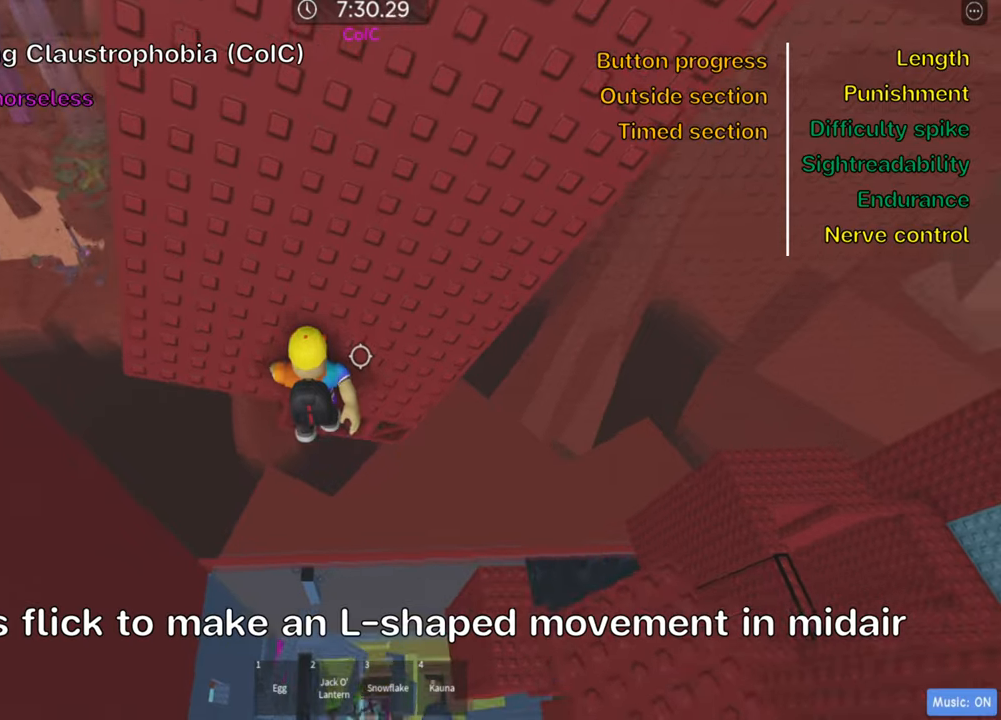
{"keys": ["w"], "events": [[167, "a", "down"], [250, "a", "up"]]}
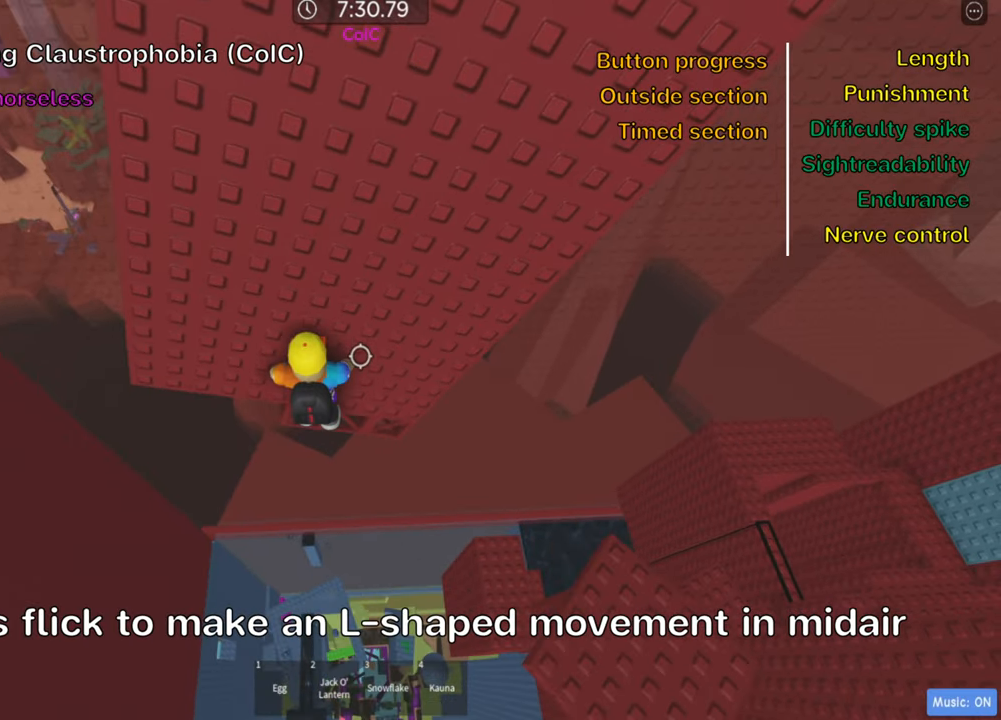
{"keys": ["a"], "events": [[17, "w", "up"], [217, "a", "down"], [333, "space", "down"], [450, "space", "up"]]}